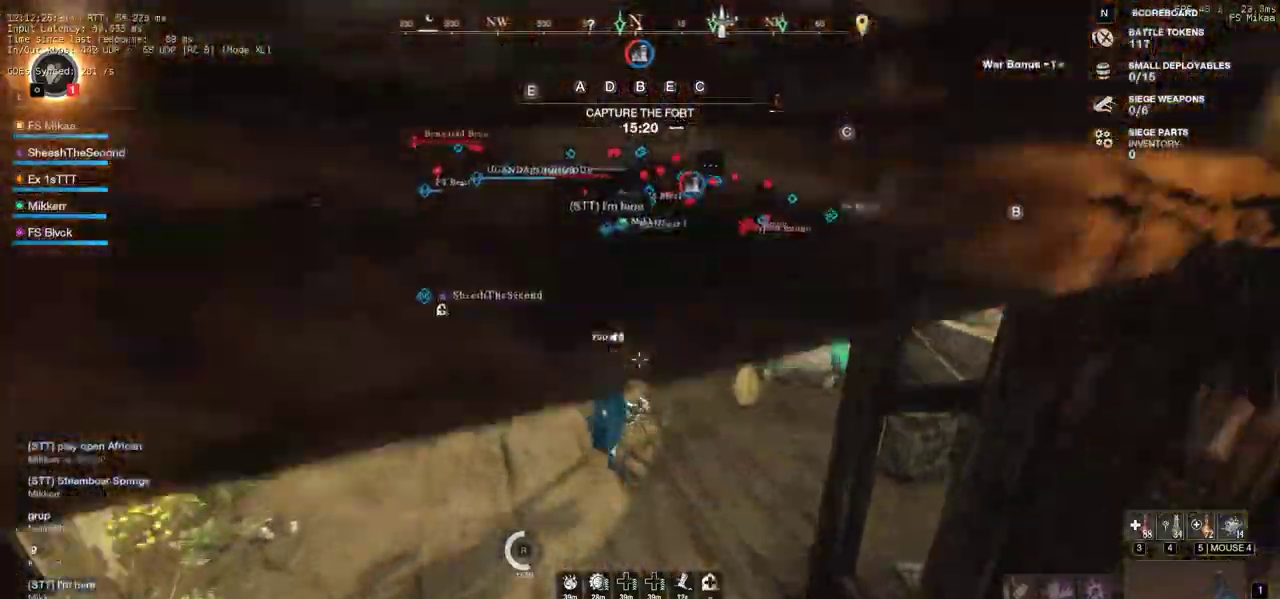
Gameplay with keyboard and mouse; each line is a JSON object with the keys and mouse buttons held at the frame after it. "events" lists presses ("down") and releases ("up") of "a", "ctrl", "d", "e", "f", "q", "r", "s", "shift", "space", "tab", "w", "mouse_left", "mouse_wheel", "mouse_right", "mouse_mb4" and "mouse_mb5" between this image and that frame as [ms after this image, input, new state], when the widget could be followed in between. "mouse_left", "mouse_wheel", "mouse_right", "mouse_mb4", "mouse_mb5" = the "left", "wheel", "right", "mb4", "mb5" buttons of the "mouse" list. No other keys are recorded. "wheel" means that the mouse wheel is clicked or scrolled. Mouse movement is not recorded.
{"keys": ["w"], "mouse": [], "events": []}
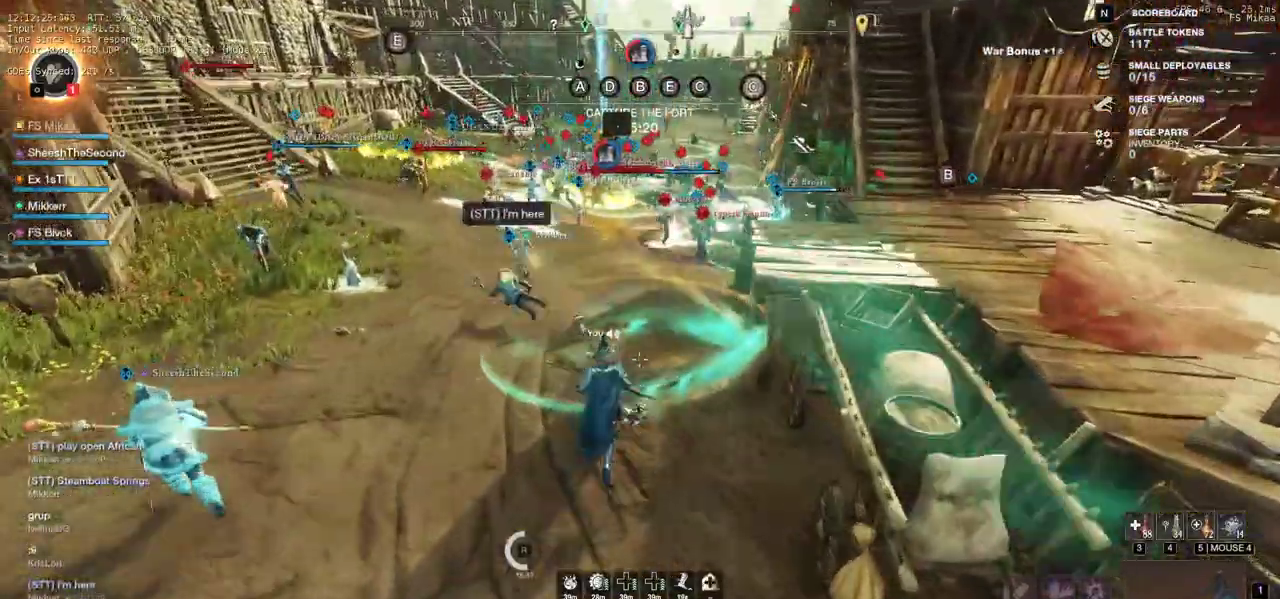
{"keys": ["w"], "mouse": [], "events": []}
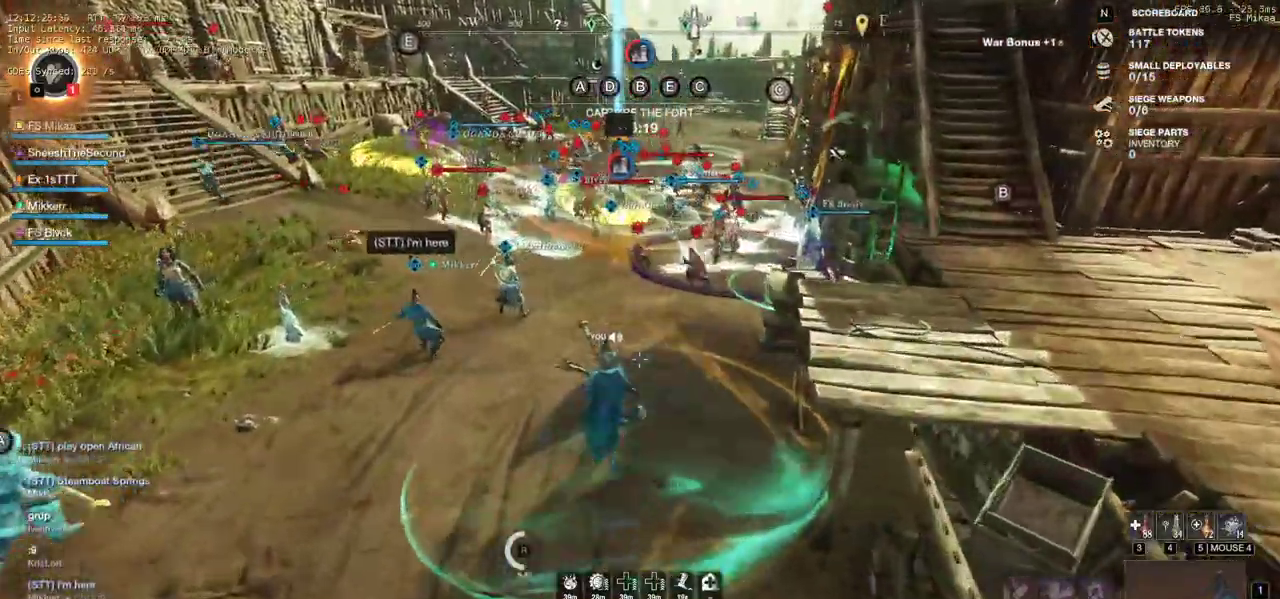
{"keys": ["w"], "mouse": [], "events": []}
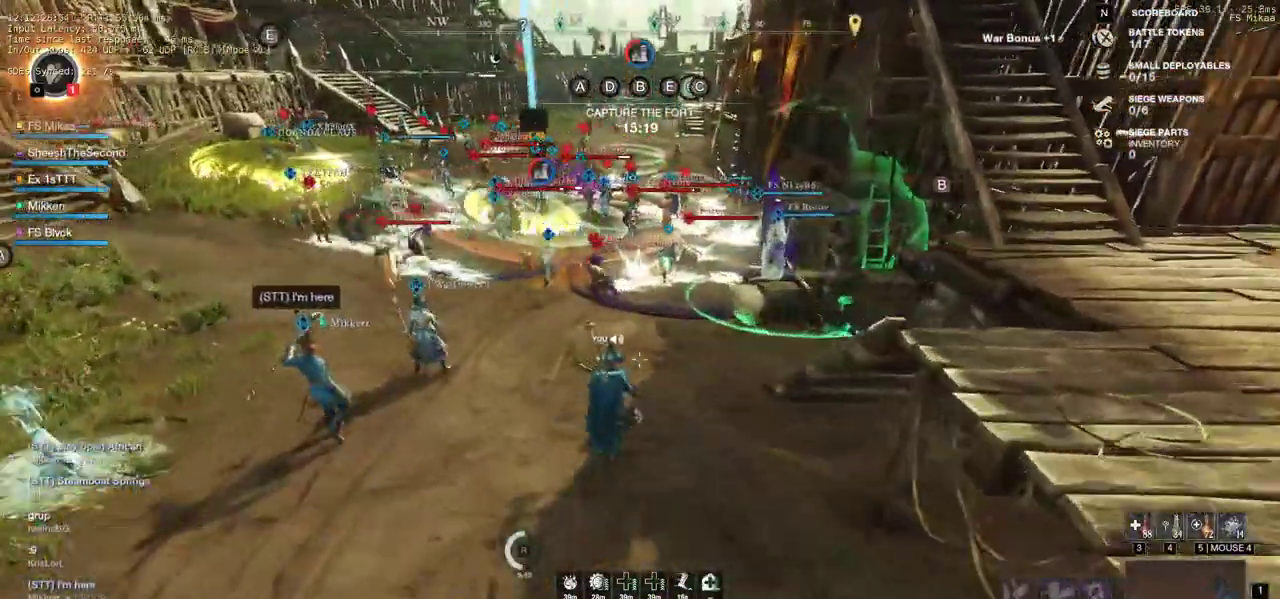
{"keys": ["a", "w"], "mouse": [], "events": [[233, "a", "down"]]}
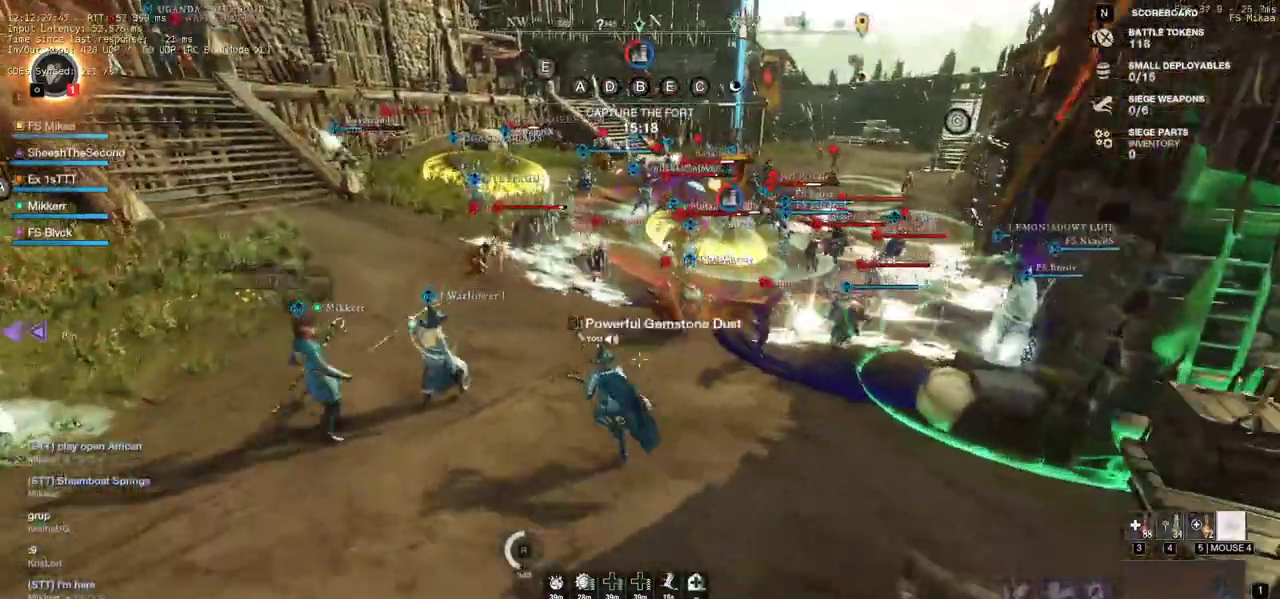
{"keys": ["a", "w"], "mouse": [], "events": []}
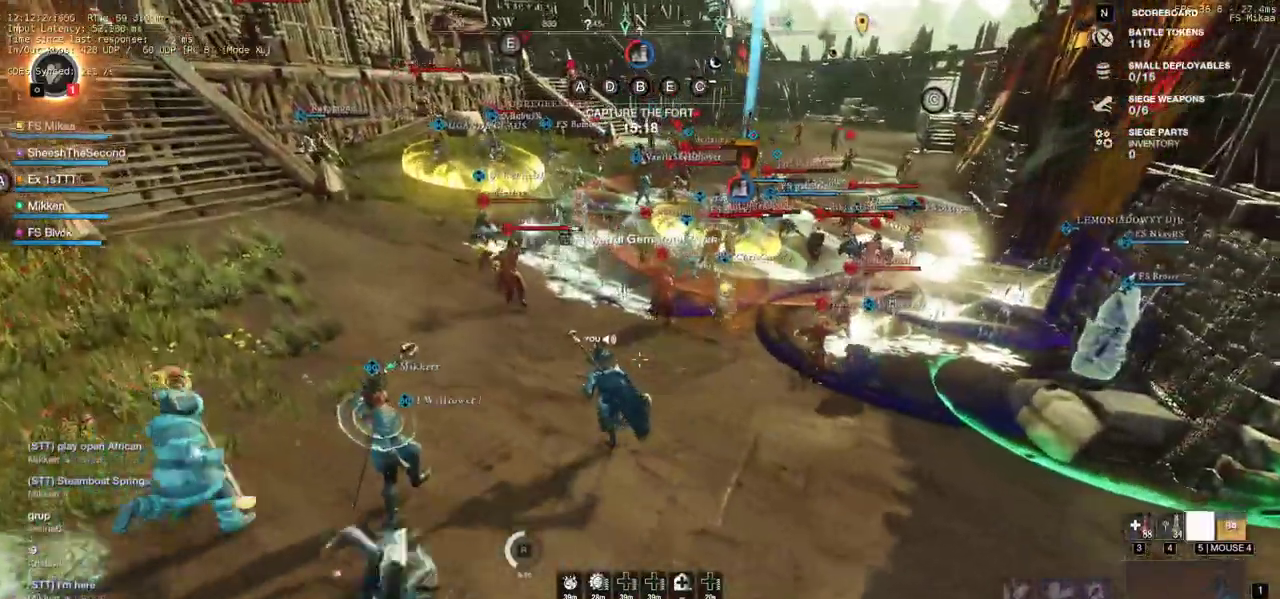
{"keys": ["r", "w"], "mouse": [], "events": [[167, "a", "up"], [500, "r", "down"]]}
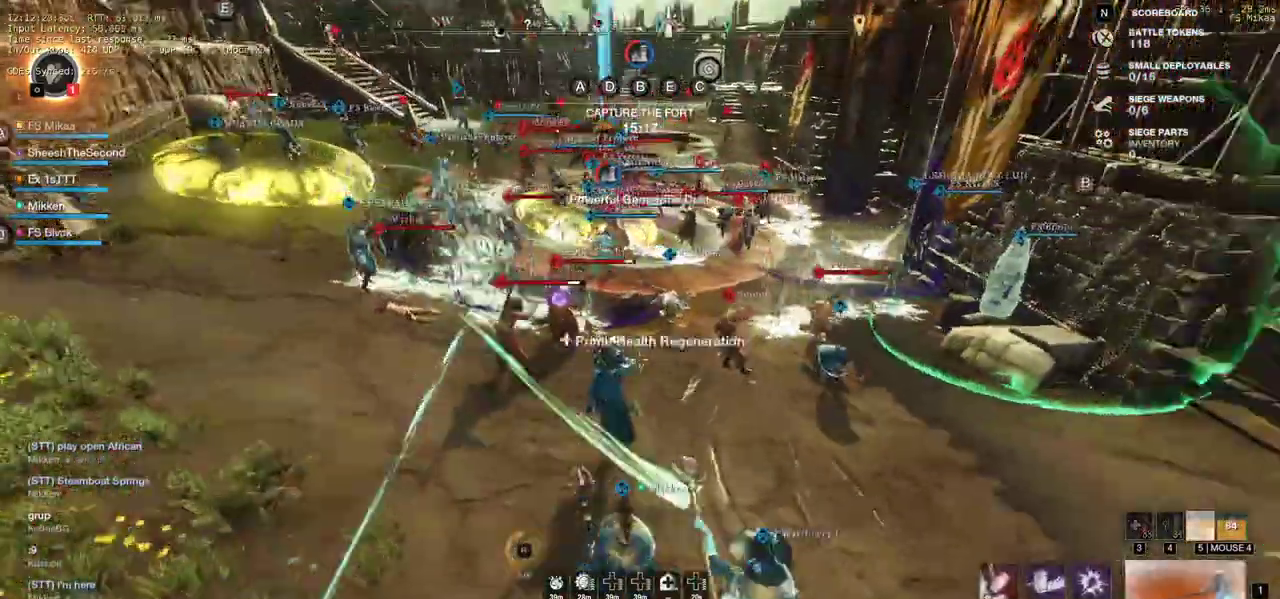
{"keys": ["r", "w"], "mouse": [], "events": [[83, "r", "up"], [167, "r", "down"], [250, "r", "up"], [317, "r", "down"], [400, "r", "up"], [450, "r", "down"]]}
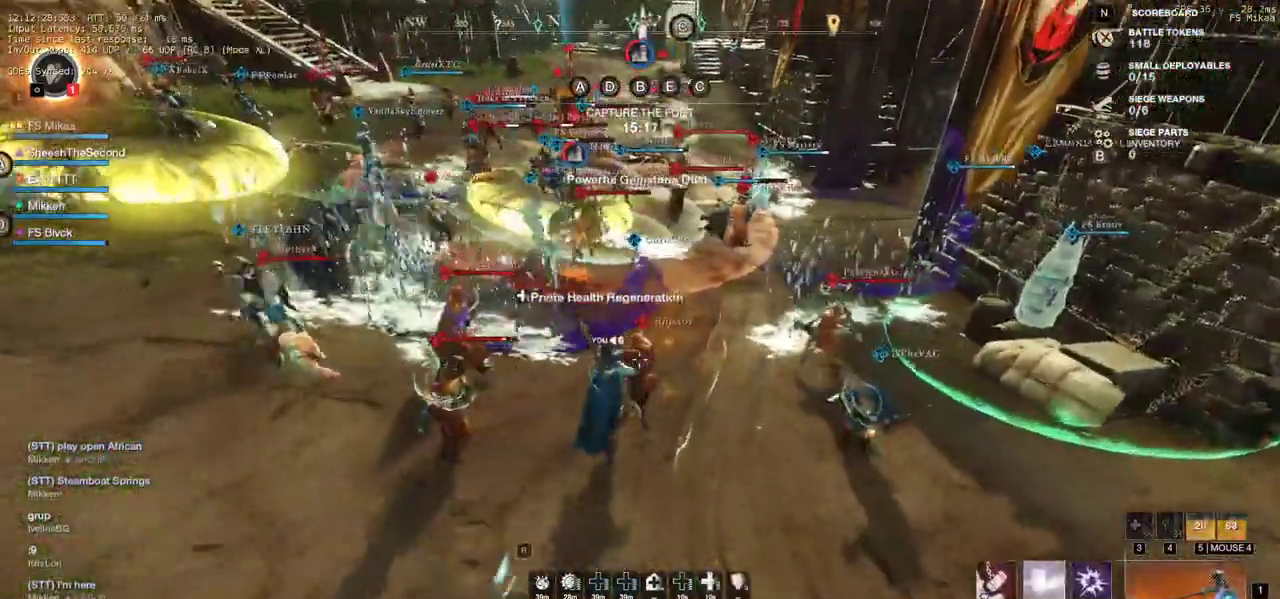
{"keys": ["w"], "mouse": [], "events": [[83, "r", "up"], [133, "r", "down"], [233, "r", "up"], [367, "r", "down"], [467, "r", "up"]]}
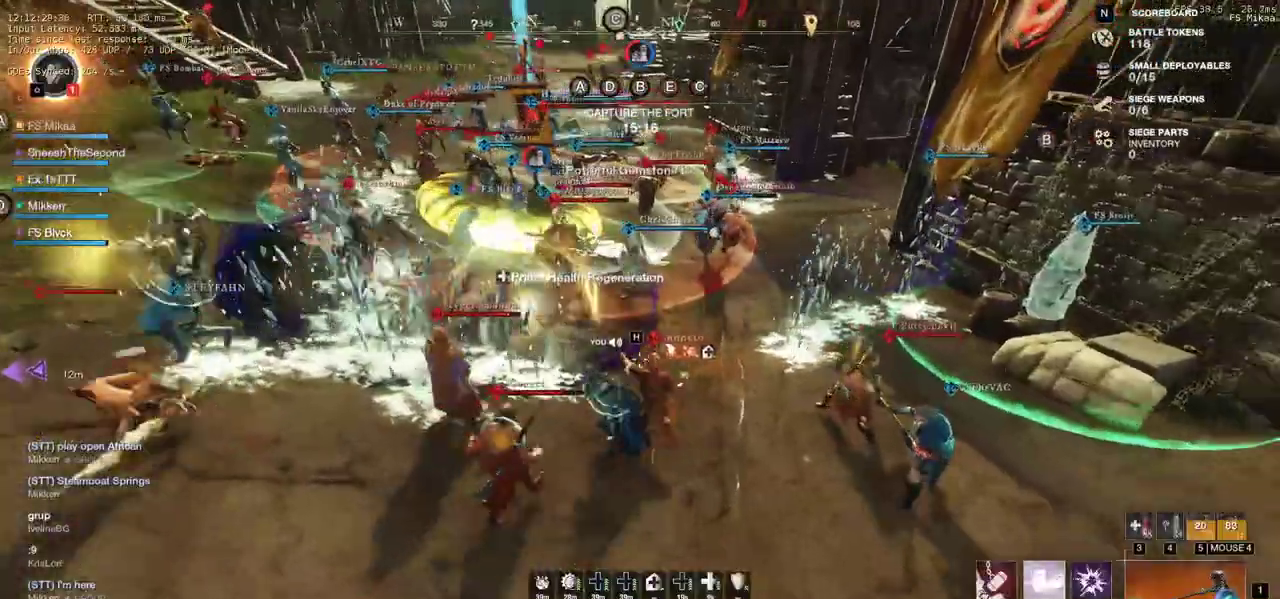
{"keys": ["d", "w"], "mouse": [], "events": [[383, "a", "down"], [400, "s", "down"], [433, "a", "up"], [433, "d", "down"], [450, "s", "up"]]}
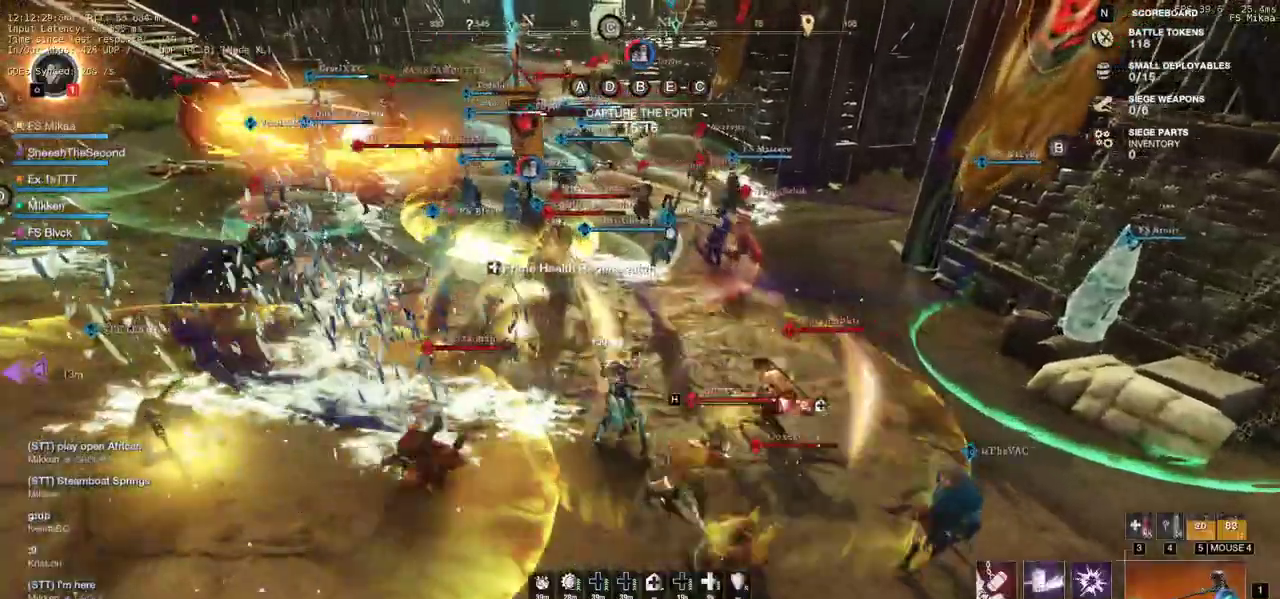
{"keys": ["ctrl", "r", "s", "w"], "mouse": []}
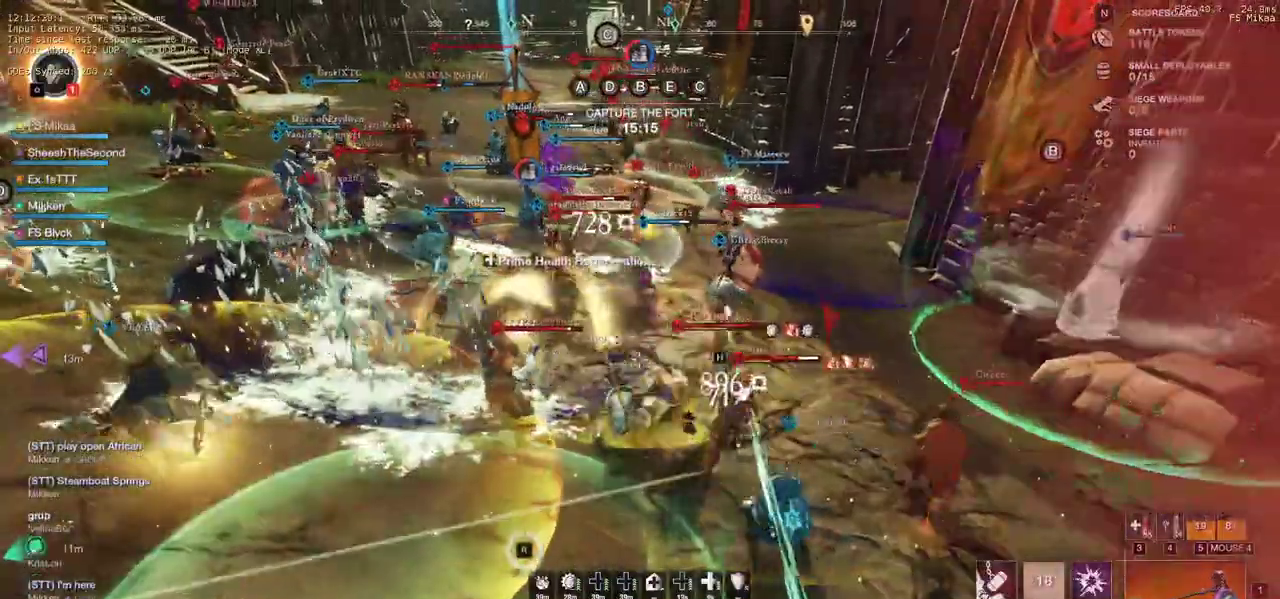
{"keys": ["f", "w"], "mouse": [], "events": [[33, "d", "down"], [33, "r", "up"], [83, "ctrl", "up"], [83, "d", "up"], [83, "s", "up"], [217, "f", "down"], [333, "f", "up"], [417, "f", "down"]]}
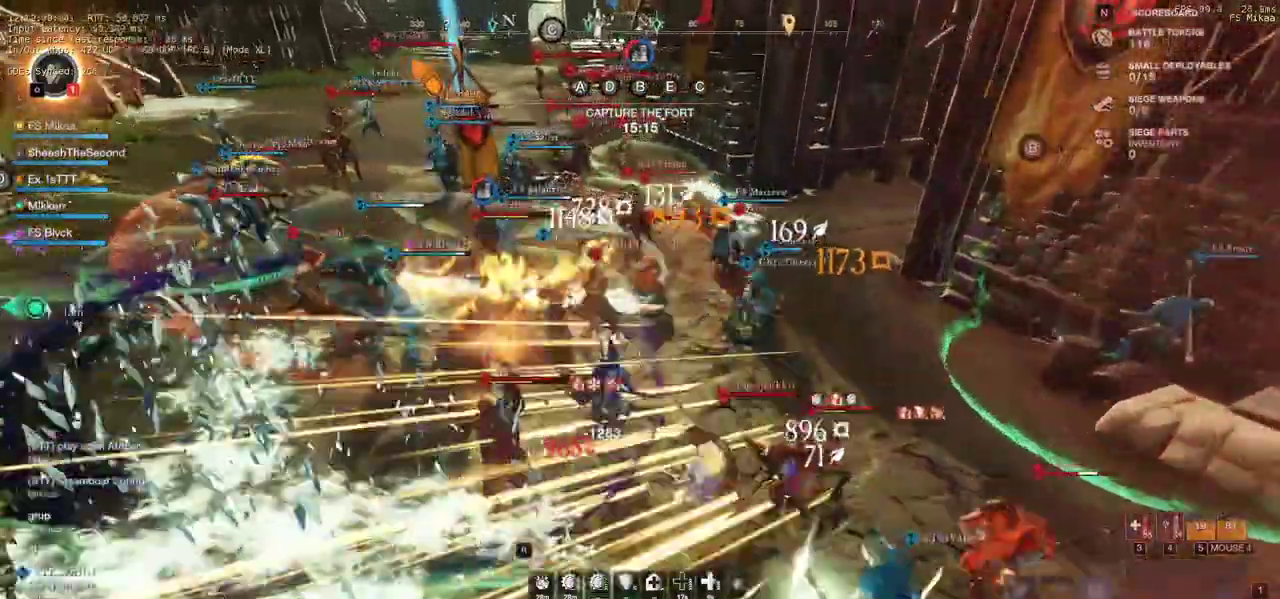
{"keys": ["w"], "mouse": []}
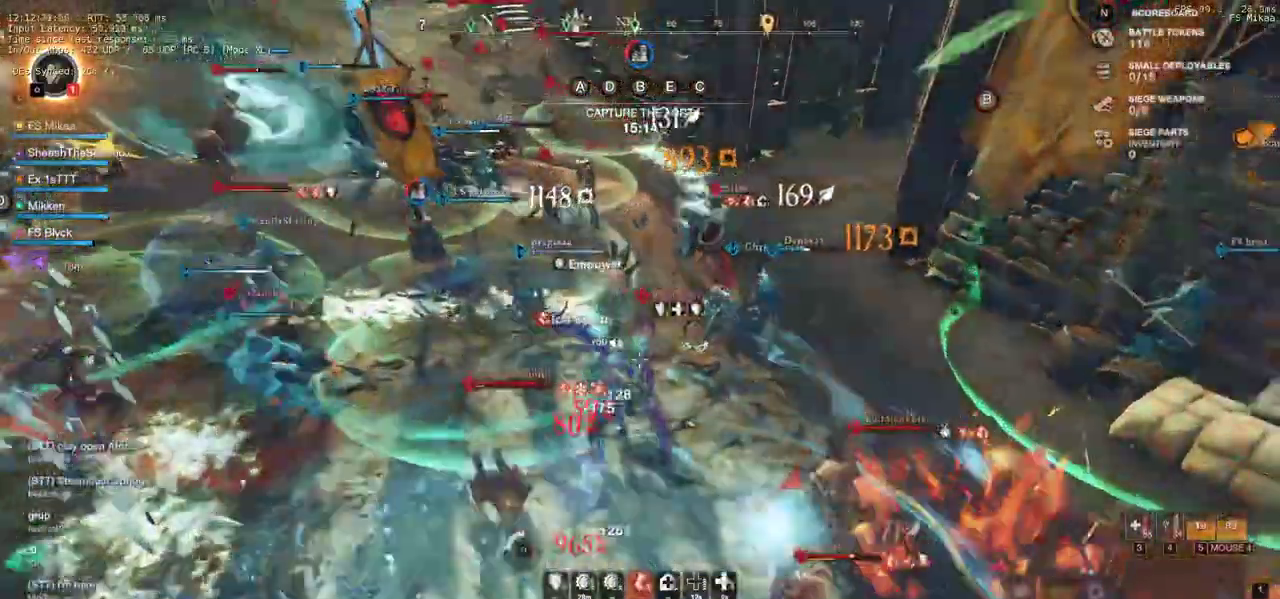
{"keys": ["a"], "mouse": ["left"], "events": [[300, "mouse_left", "down"], [400, "a", "down"], [400, "mouse_left", "up"], [500, "mouse_left", "down"], [500, "w", "up"]]}
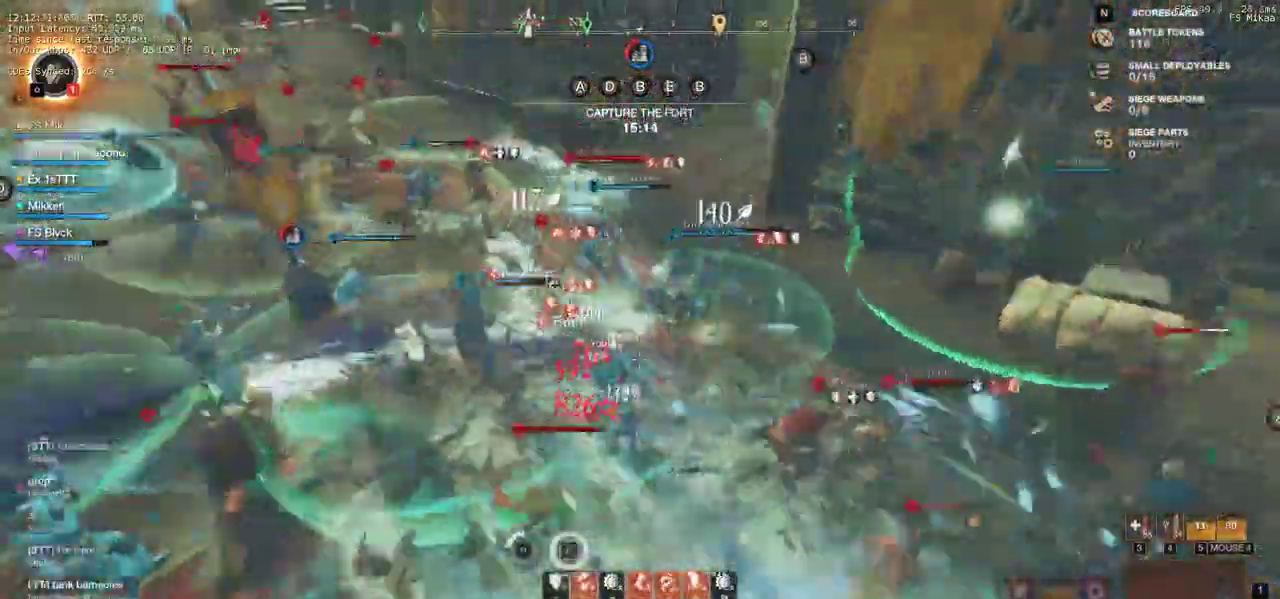
{"keys": ["w"], "mouse": ["left"], "events": [[83, "w", "down"], [100, "mouse_left", "up"], [150, "mouse_left", "down"], [267, "mouse_left", "up"], [333, "mouse_left", "down"], [417, "mouse_left", "up"], [450, "a", "up"], [483, "mouse_left", "down"]]}
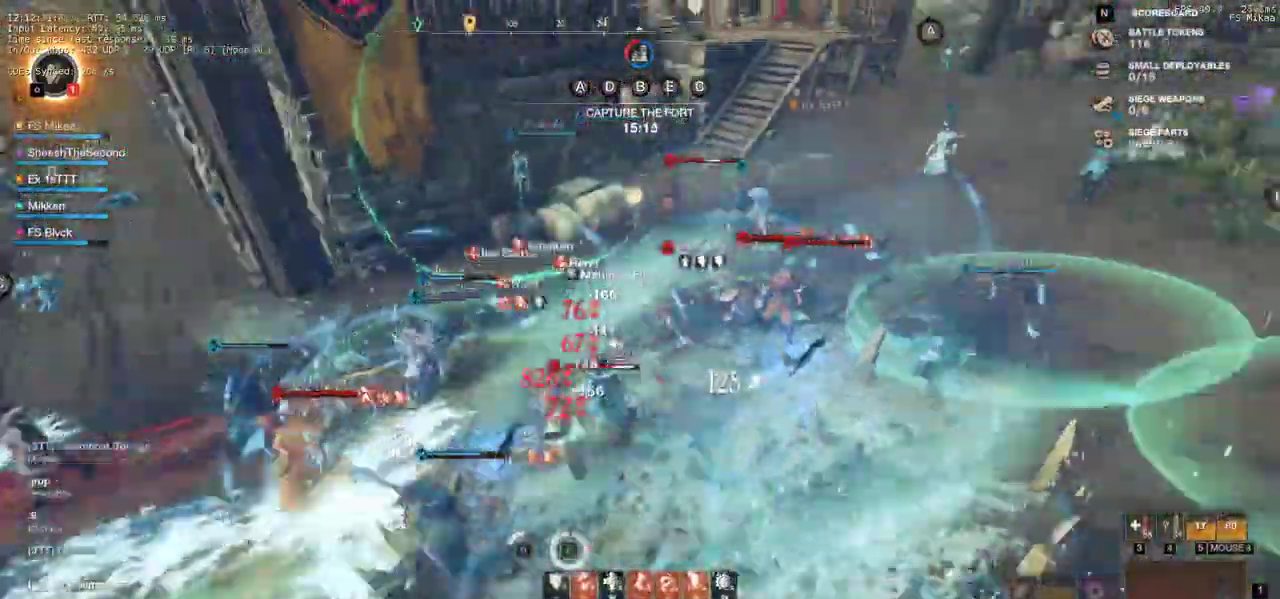
{"keys": ["w"], "mouse": [], "events": [[100, "mouse_left", "up"], [167, "mouse_left", "down"], [267, "mouse_left", "up"], [333, "mouse_left", "down"], [467, "mouse_left", "up"]]}
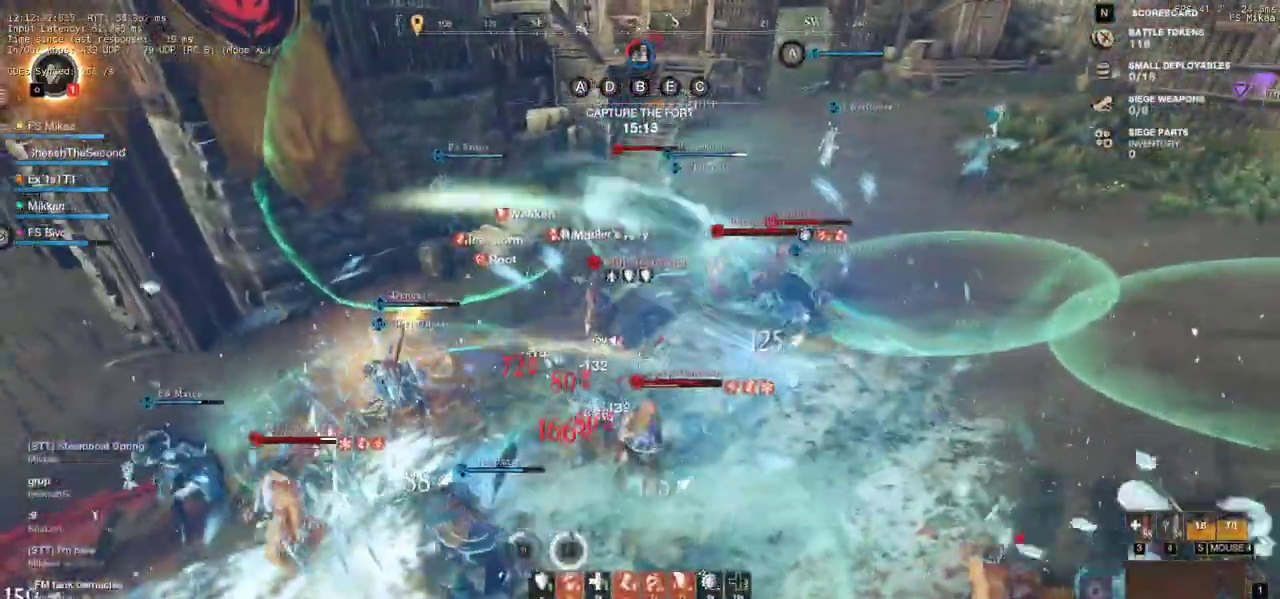
{"keys": ["d"], "mouse": ["left"], "events": [[17, "d", "down"], [33, "shift", "down"], [150, "shift", "up"], [233, "q", "down"], [333, "q", "up"], [350, "w", "up"], [383, "mouse_left", "down"], [400, "q", "down"], [400, "w", "down"], [467, "q", "up"], [483, "w", "up"]]}
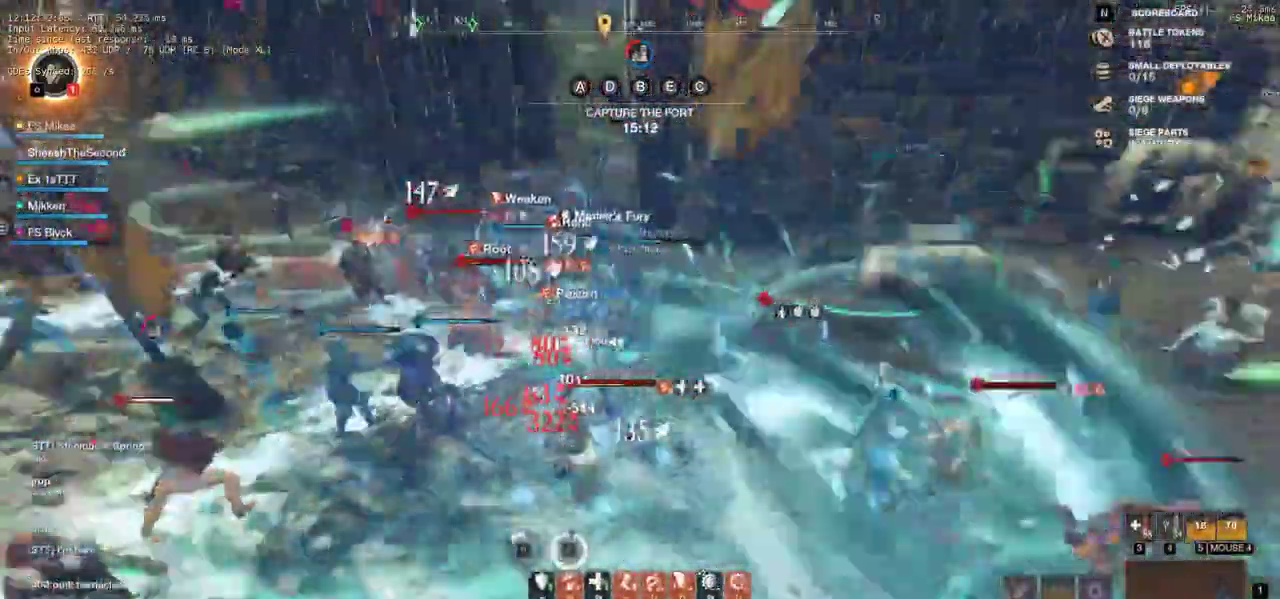
{"keys": ["d", "q", "w"], "mouse": ["left"]}
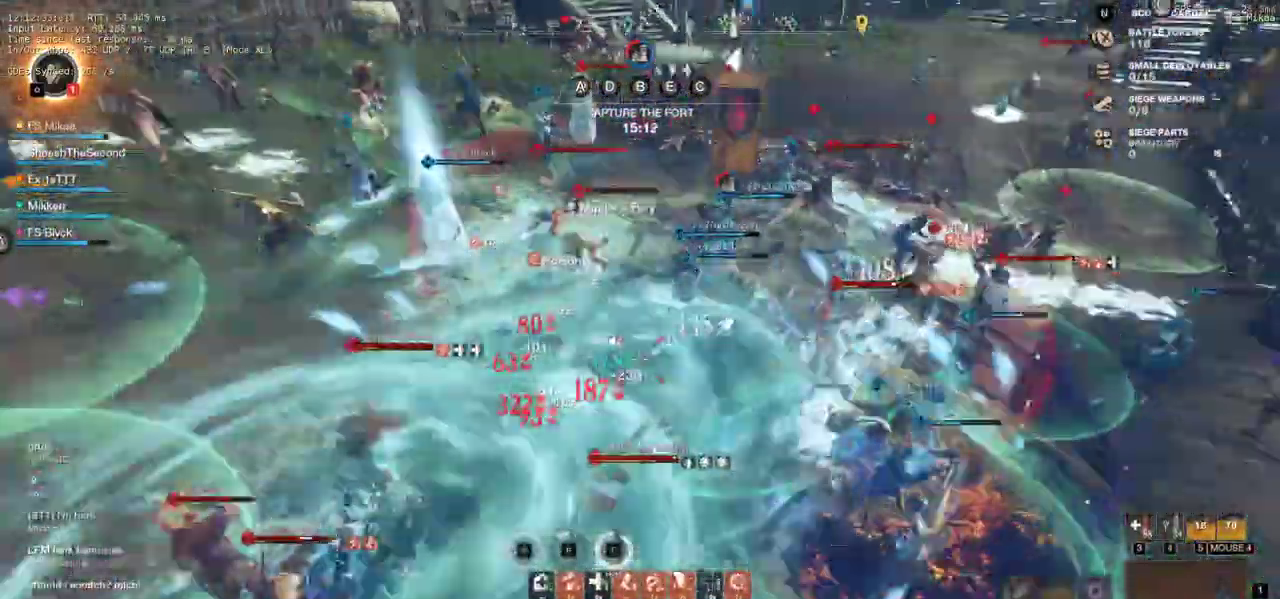
{"keys": ["shift", "w"], "mouse": [], "events": [[17, "mouse_left", "up"], [83, "mouse_left", "down"], [100, "q", "up"], [183, "mouse_left", "up"], [250, "mouse_left", "down"], [283, "d", "up"], [333, "mouse_left", "up"], [433, "shift", "down"]]}
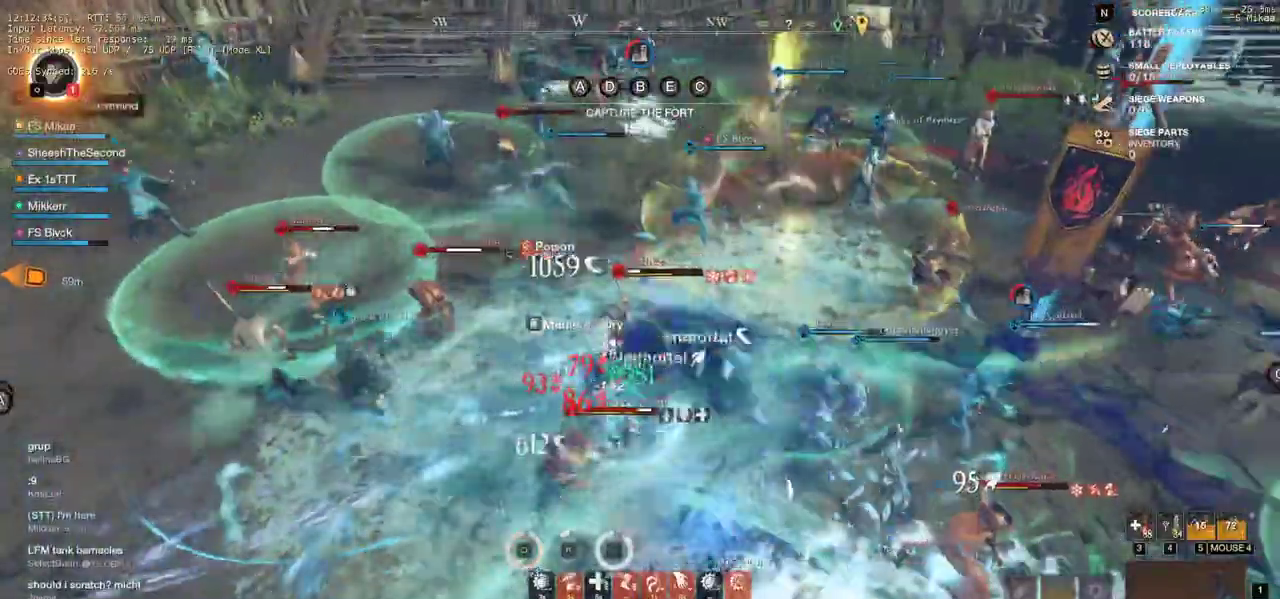
{"keys": ["w"], "mouse": [], "events": [[17, "shift", "up"], [83, "shift", "down"], [183, "shift", "up"], [333, "f", "down"], [483, "f", "up"]]}
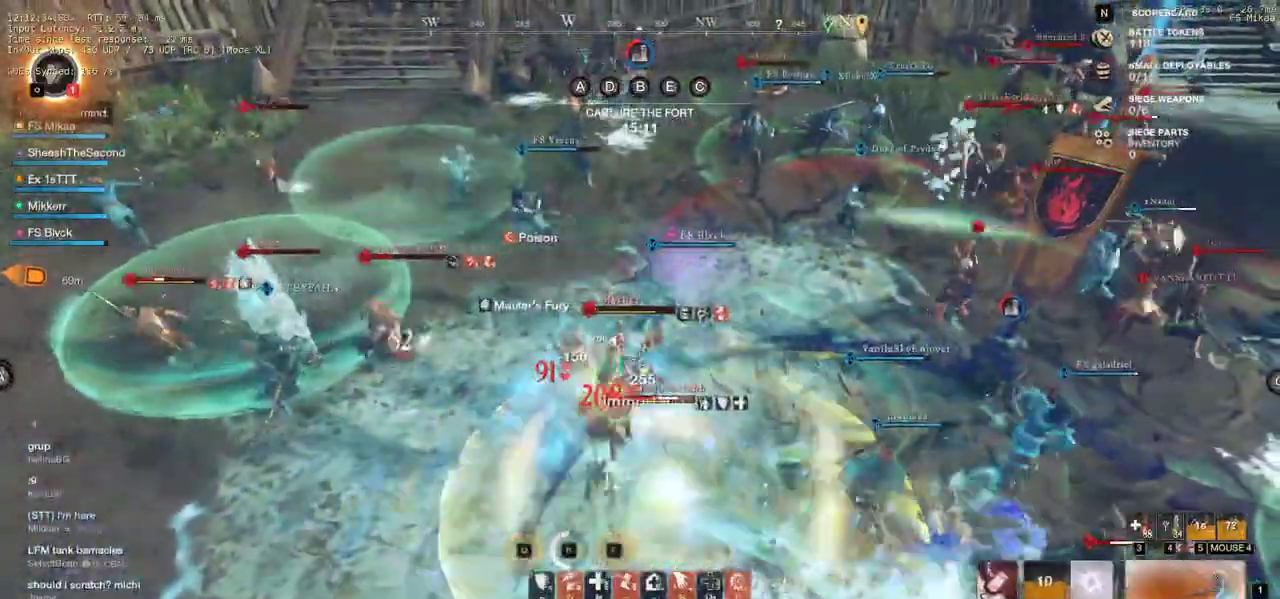
{"keys": ["f", "w"], "mouse": [], "events": [[50, "f", "down"], [133, "f", "up"], [200, "f", "down"], [317, "f", "up"], [367, "f", "down"]]}
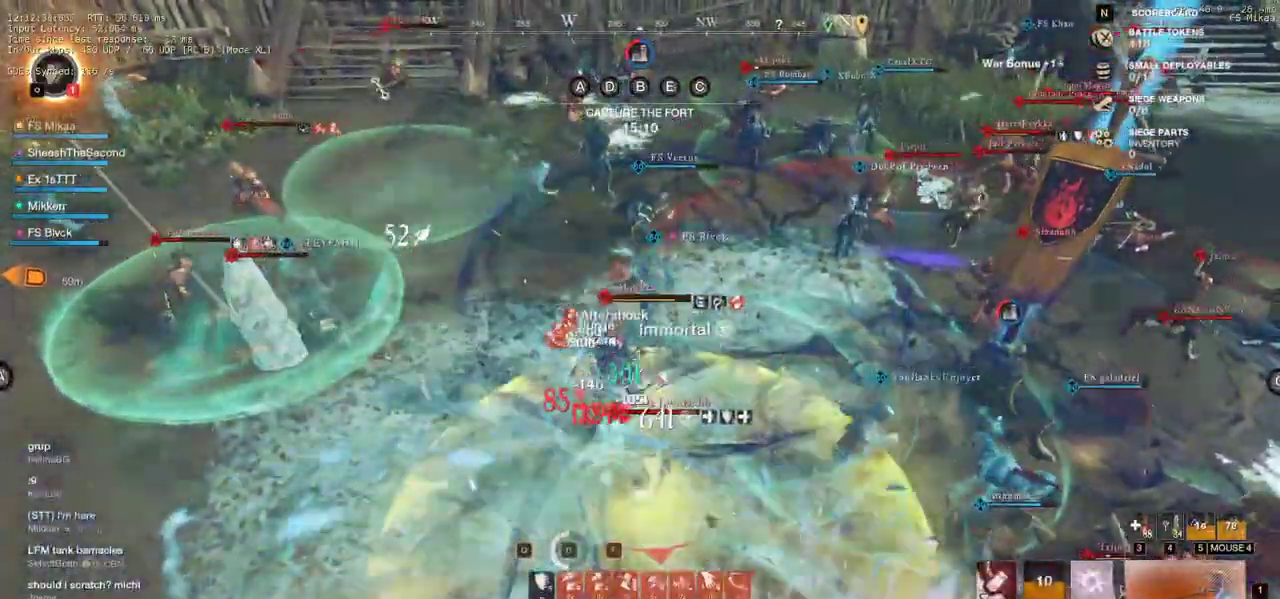
{"keys": ["f", "w"], "mouse": [], "events": [[17, "f", "up"], [33, "f", "down"], [200, "f", "up"], [300, "f", "down"], [383, "f", "up"], [483, "f", "down"]]}
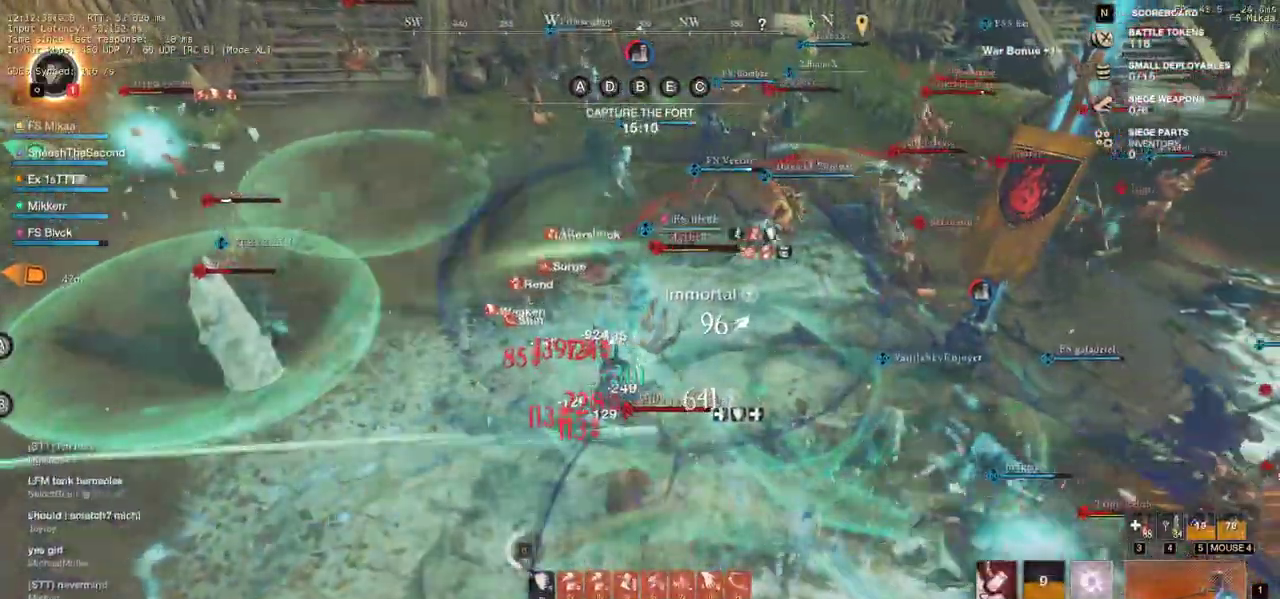
{"keys": ["w"], "mouse": [], "events": [[100, "f", "up"], [167, "a", "down"], [167, "f", "down"], [167, "shift", "down"], [217, "f", "up"], [250, "a", "up"], [300, "shift", "up"], [367, "shift", "down"], [483, "shift", "up"]]}
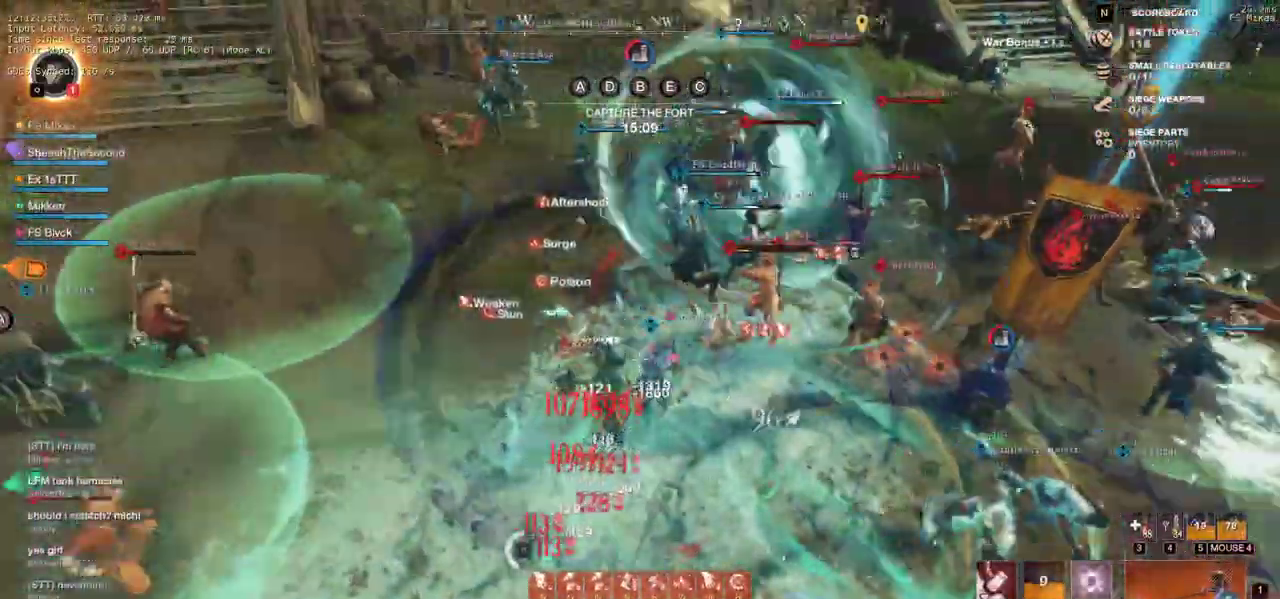
{"keys": ["f"], "mouse": [], "events": [[50, "f", "down"], [150, "f", "up"], [200, "ctrl", "down"], [200, "f", "down"], [233, "ctrl", "up"], [300, "f", "up"], [350, "f", "down"], [450, "w", "up"]]}
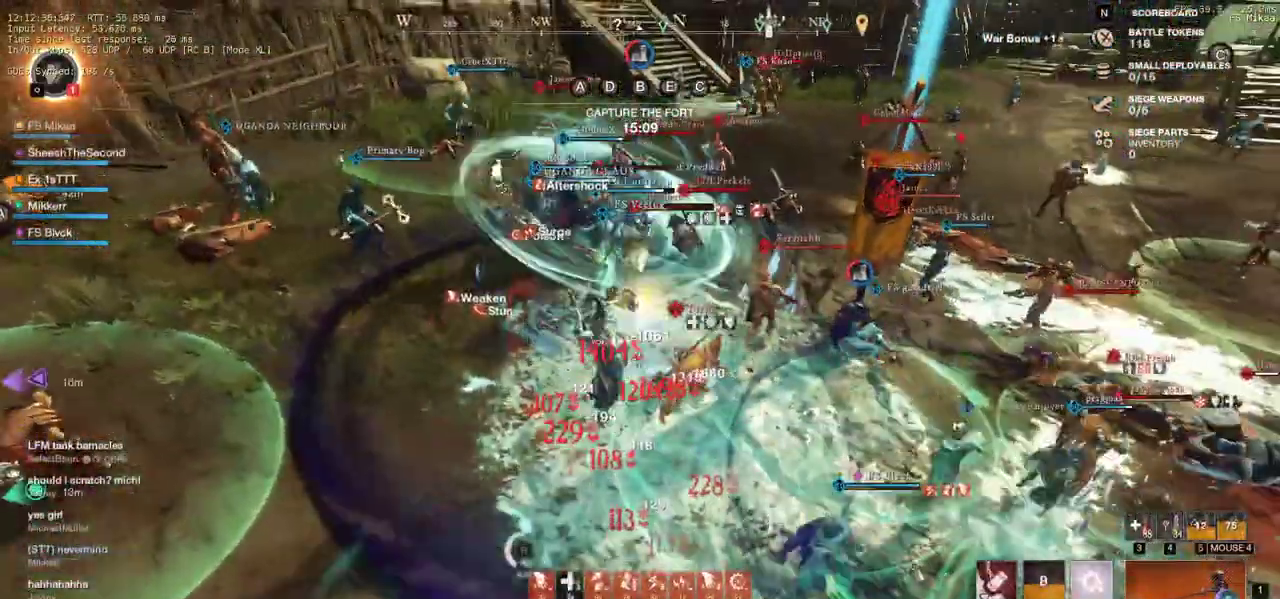
{"keys": ["s"], "mouse": [], "events": [[67, "s", "down"], [217, "f", "up"], [417, "shift", "down"], [500, "shift", "up"]]}
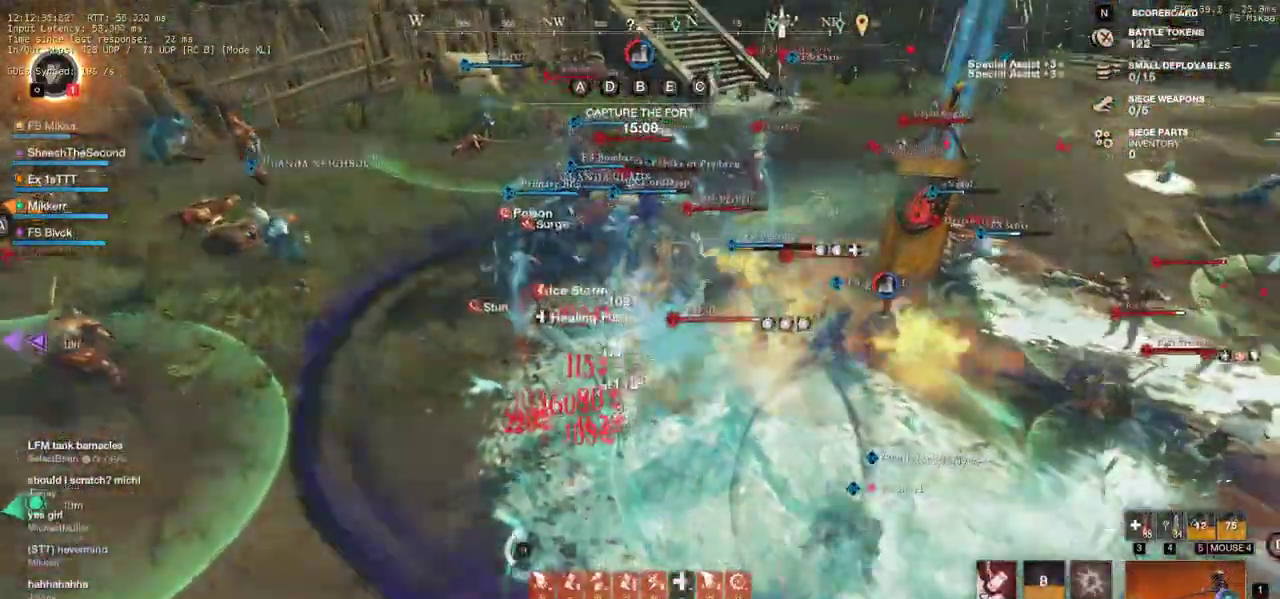
{"keys": ["s"], "mouse": [], "events": [[67, "shift", "down"], [150, "shift", "up"], [200, "shift", "down"], [317, "shift", "up"], [350, "shift", "down"], [500, "shift", "up"]]}
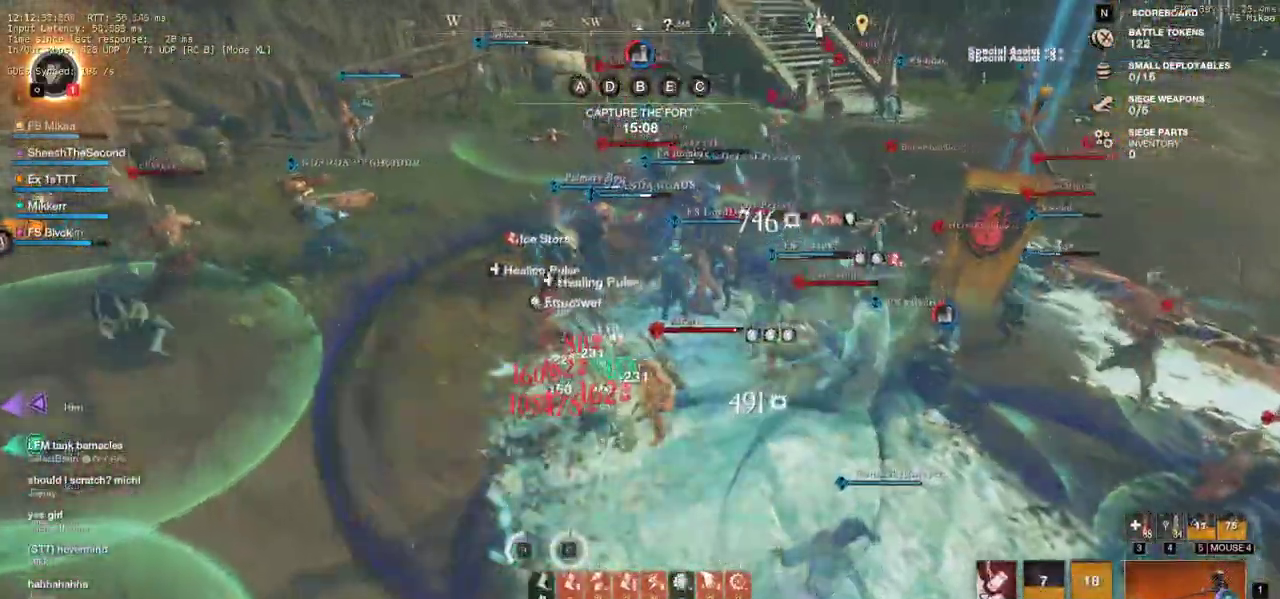
{"keys": ["a", "s"], "mouse": [], "events": [[350, "a", "down"]]}
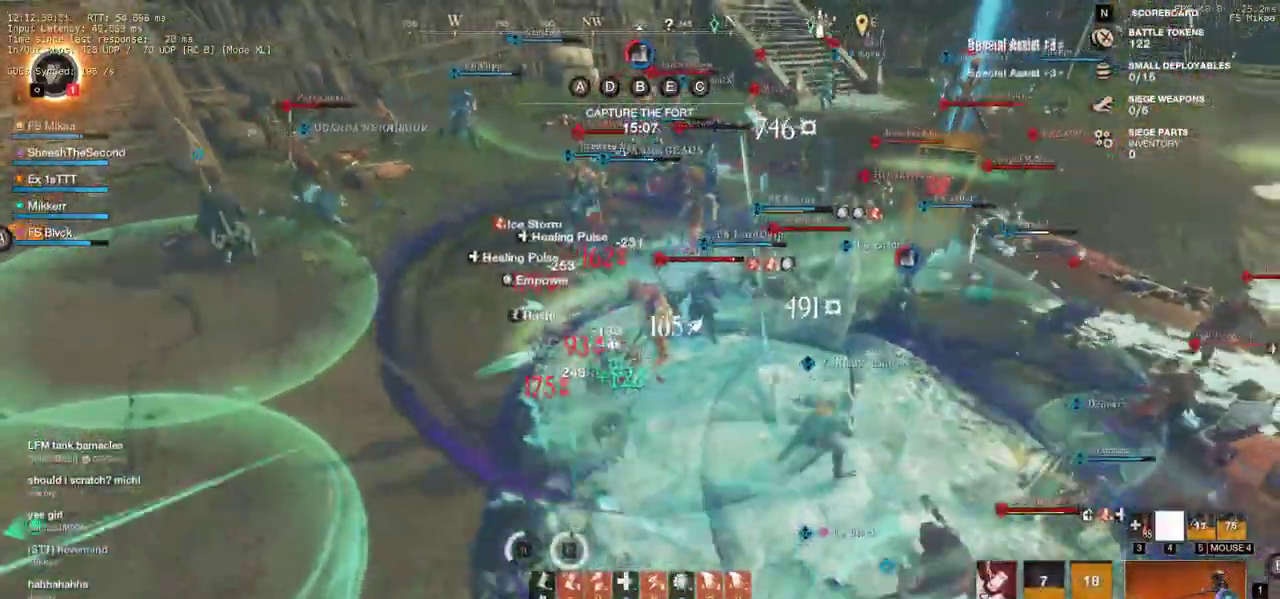
{"keys": ["w"], "mouse": ["left"], "events": [[17, "s", "up"], [117, "w", "down"], [250, "mouse_left", "down"], [317, "mouse_left", "up"], [383, "a", "up"], [417, "mouse_left", "down"]]}